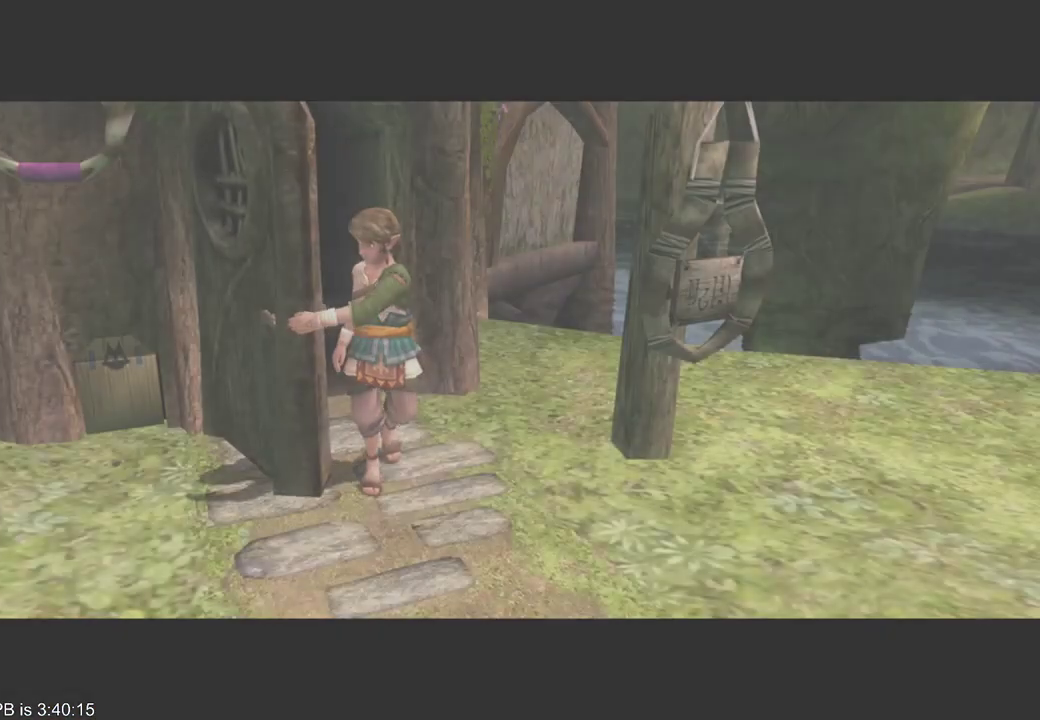
Gameplay with a controller (Xbox layout); each line is a JSON object with the inputs held at the frame after it. "events" lists button and stick changes between this image and that frame as [ms after this image, input, new state], when the widget could be followed in between. Not read: L3 R3.
{"buttons": [], "left_stick": "left", "right_stick": "right", "events": [[67, "right_stick", "down-left"], [167, "right_stick", "right"], [233, "left_stick", "right"], [233, "right_stick", "down-left"], [333, "left_stick", "left"], [333, "right_stick", "right"], [433, "left_stick", "right"], [433, "right_stick", "down-left"], [500, "left_stick", "left"], [500, "right_stick", "right"]]}
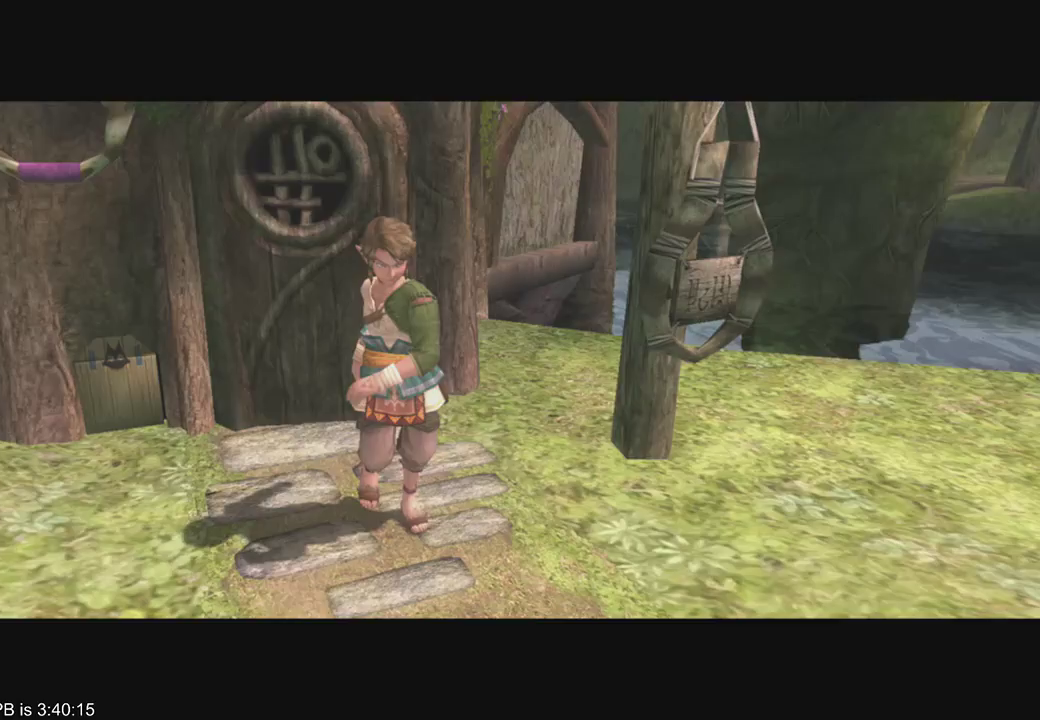
{"buttons": [], "left_stick": "center", "right_stick": "center", "events": [[100, "left_stick", "right"], [100, "right_stick", "down-left"], [167, "right_stick", "down-right"], [200, "left_stick", "left"], [267, "left_stick", "right"], [267, "right_stick", "left"], [333, "right_stick", "center"], [367, "left_stick", "left"], [433, "left_stick", "center"]]}
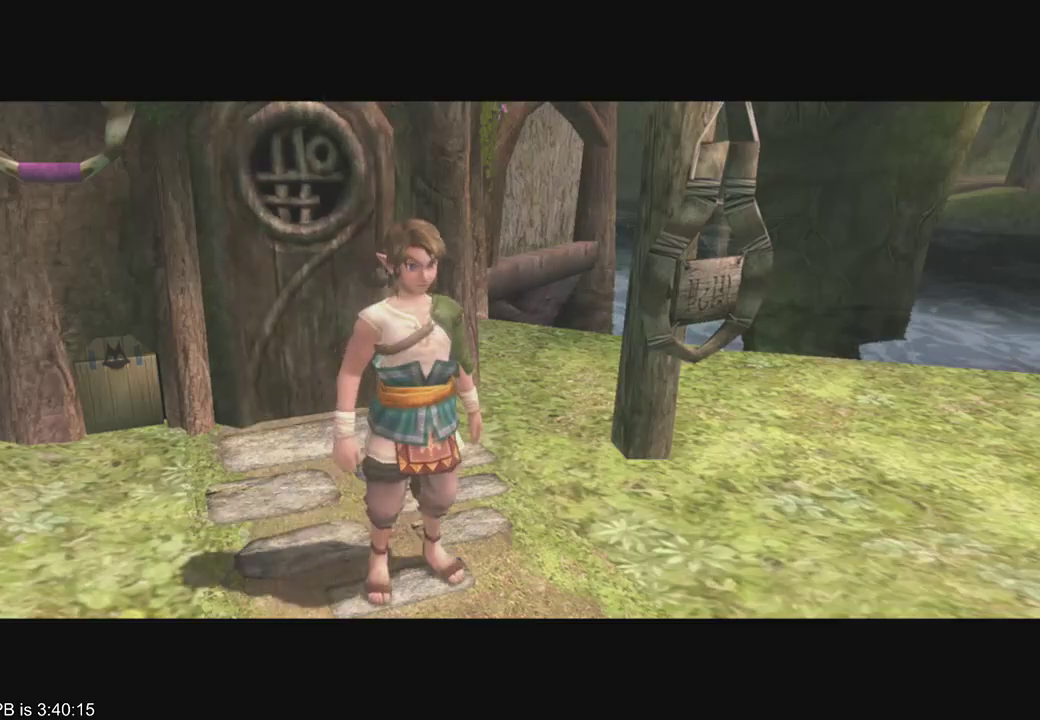
{"buttons": [], "left_stick": "up-right", "right_stick": "center", "events": [[267, "left_stick", "up"], [400, "left_stick", "up-right"]]}
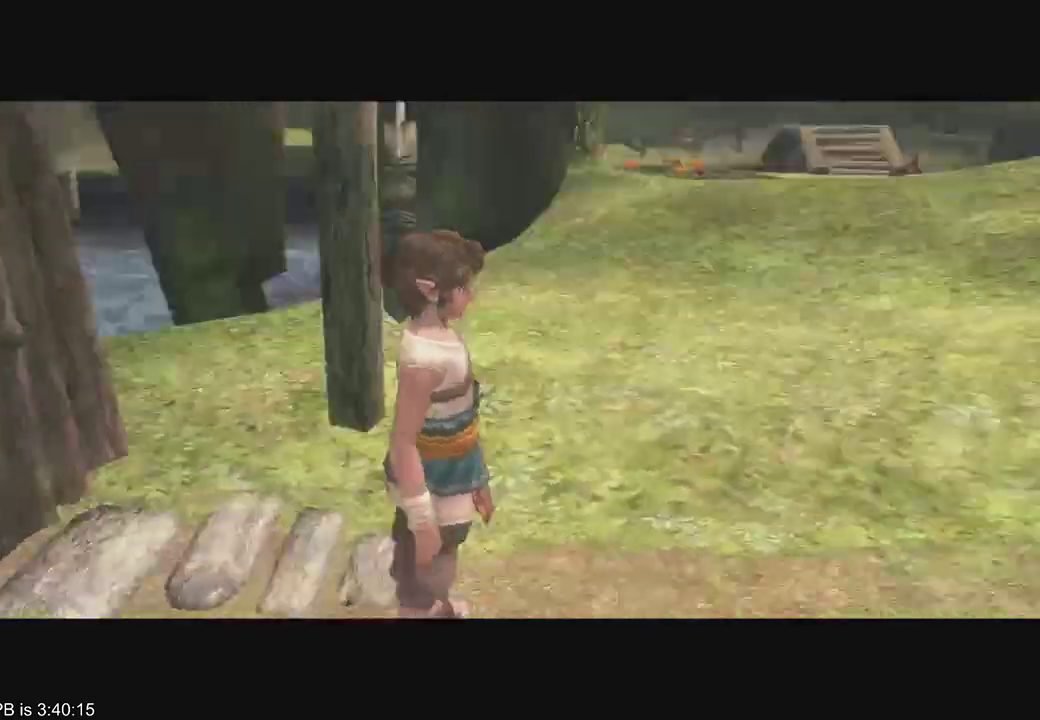
{"buttons": [], "left_stick": "up-right", "right_stick": "center", "events": [[267, "R2", "down"], [400, "B", "down"], [400, "R2", "up"], [467, "B", "up"]]}